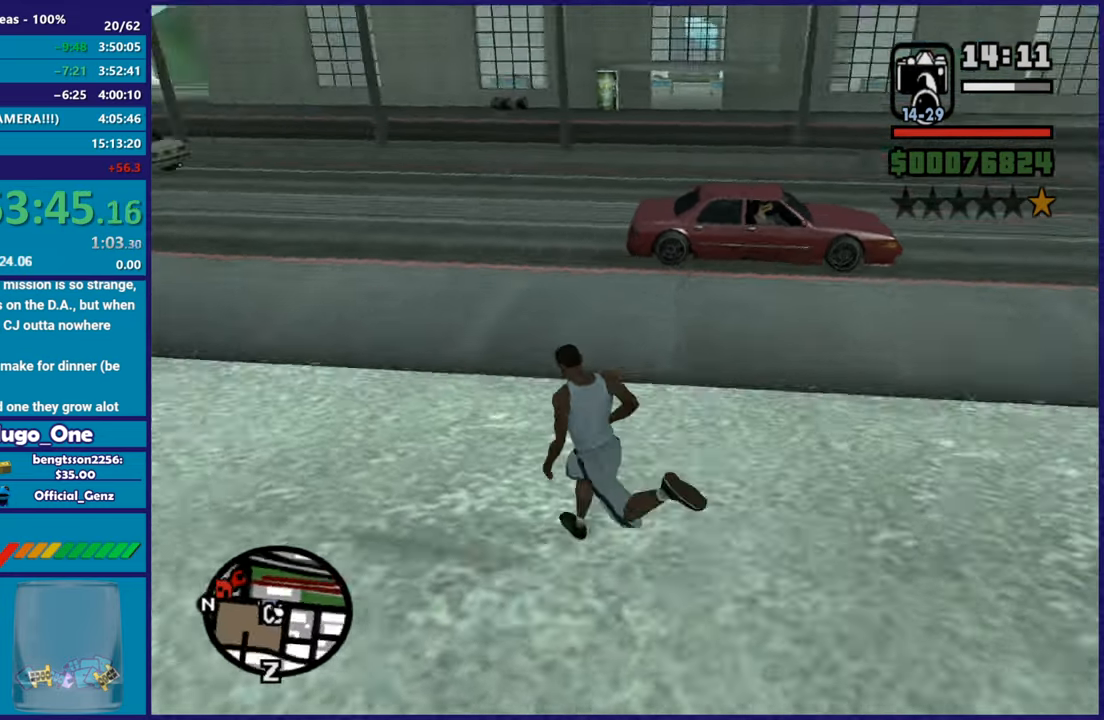
Gameplay with a controller (Xbox layout); each line is a JSON object with the inputs held at the frame after it. "button_events" lists button changes between this image and that frame as [ms after this image, input, new state], when the widget could be followed in between (sticks are given only as held states).
{"buttons": [], "left_stick": "up", "right_stick": "center", "button_events": [[117, "A", "up"], [183, "A", "down"], [300, "A", "up"], [383, "A", "down"], [500, "A", "up"]]}
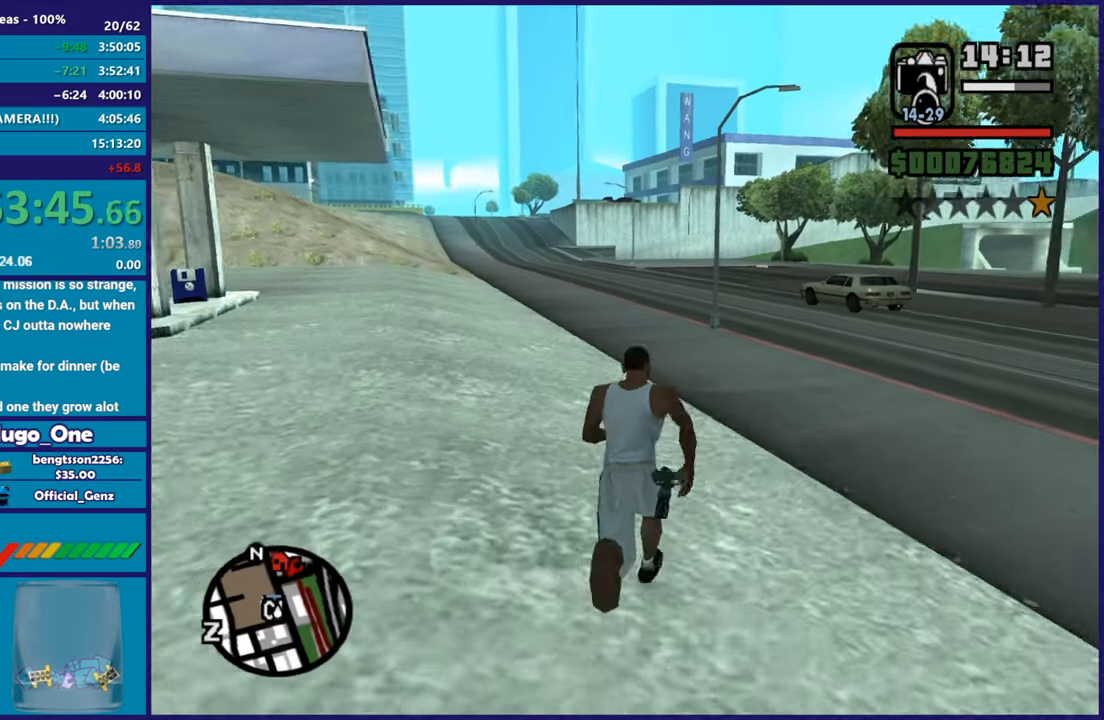
{"buttons": ["A"], "left_stick": "up-left", "right_stick": "center", "button_events": [[100, "A", "down"], [200, "A", "up"], [284, "A", "down"], [384, "A", "up"], [467, "A", "down"]]}
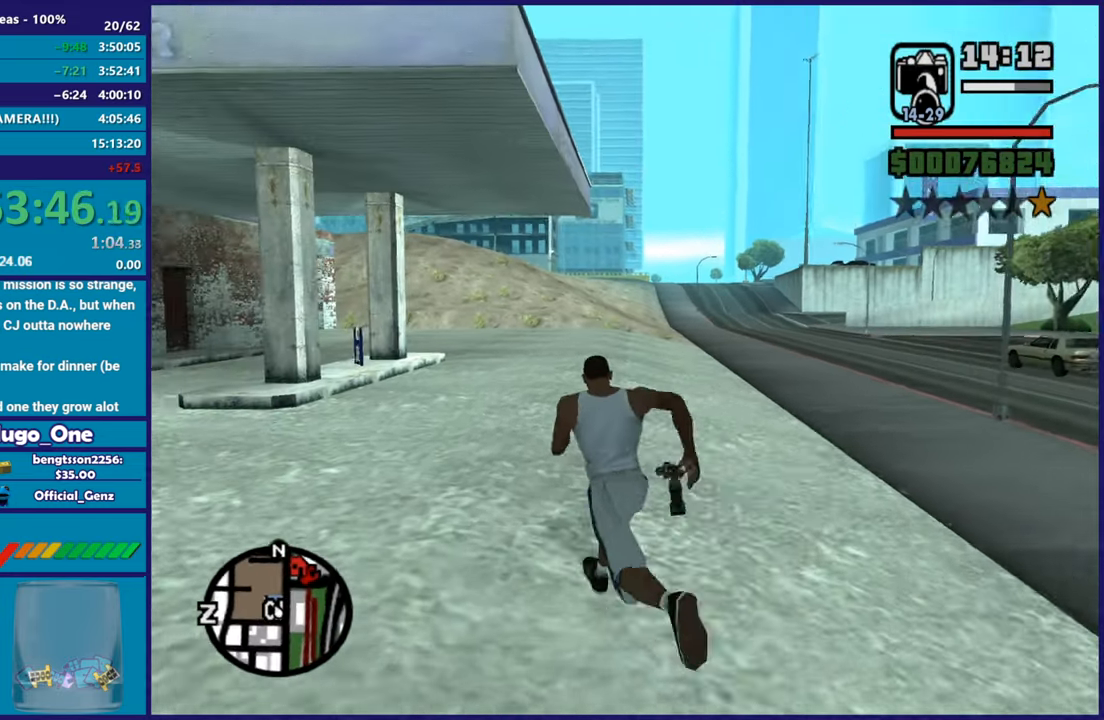
{"buttons": [], "left_stick": "up", "right_stick": "center", "button_events": [[83, "A", "up"], [167, "A", "down"], [267, "A", "up"], [317, "A", "down"], [450, "A", "up"]]}
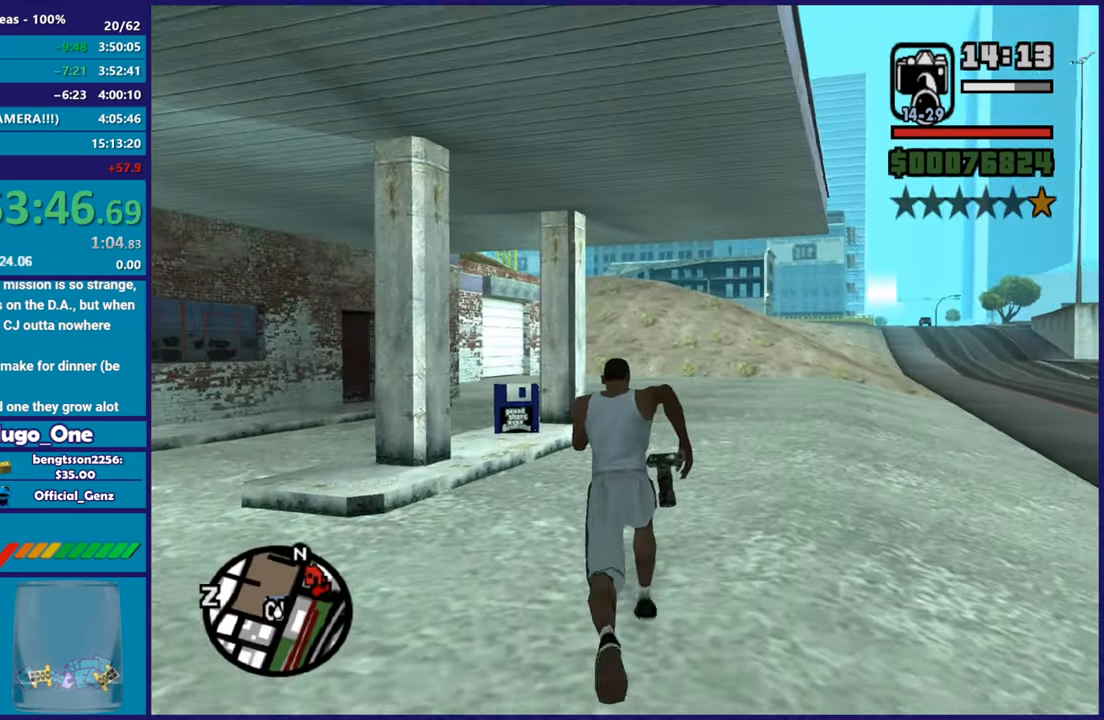
{"buttons": [], "left_stick": "up", "right_stick": "down-left", "button_events": [[17, "A", "down"], [117, "A", "up"]]}
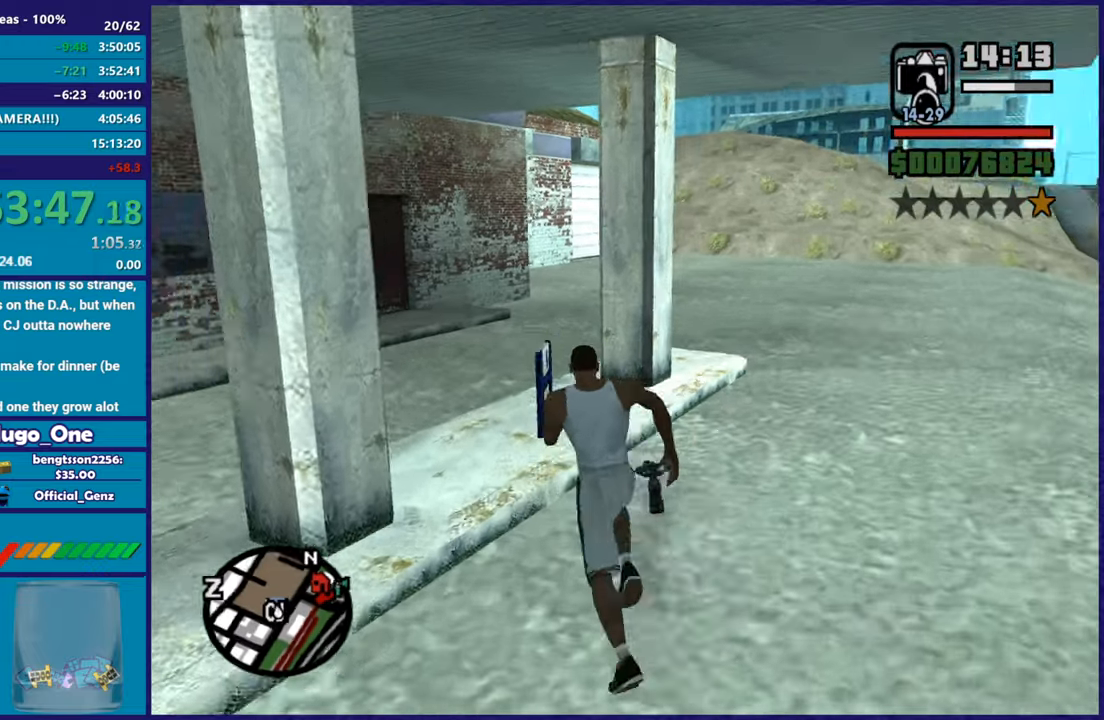
{"buttons": [], "left_stick": "center", "right_stick": "center", "button_events": []}
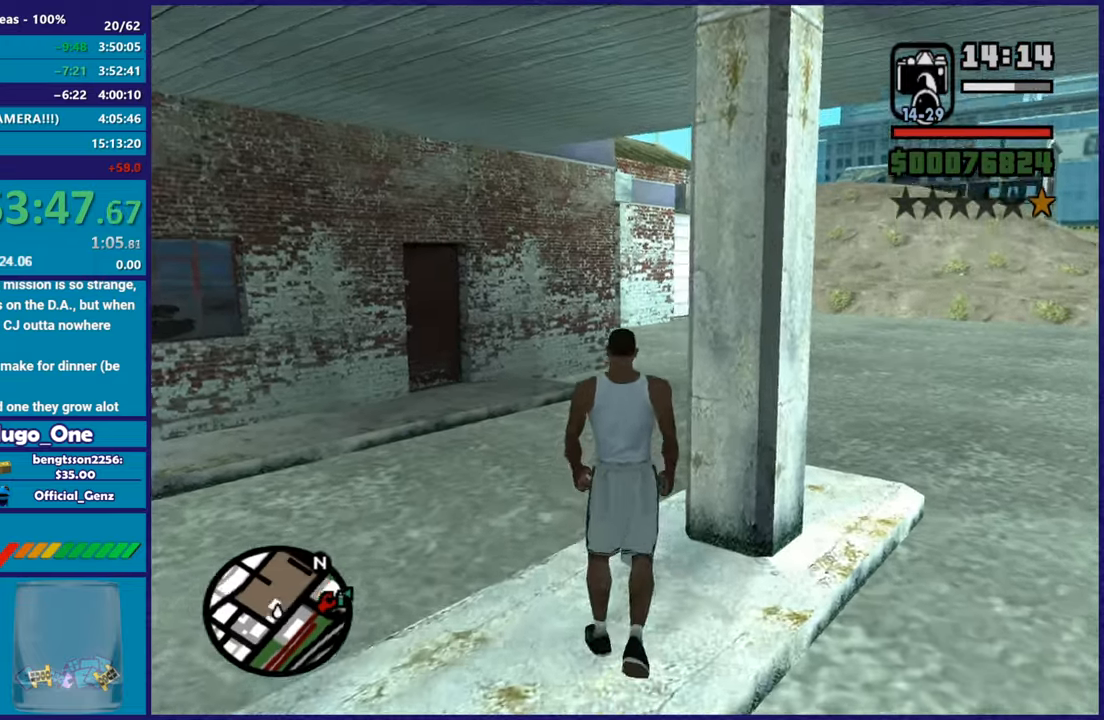
{"buttons": ["DPAD_UP"], "left_stick": "center", "right_stick": "center", "button_events": [[317, "B", "down"], [451, "B", "up"], [467, "DPAD_UP", "down"]]}
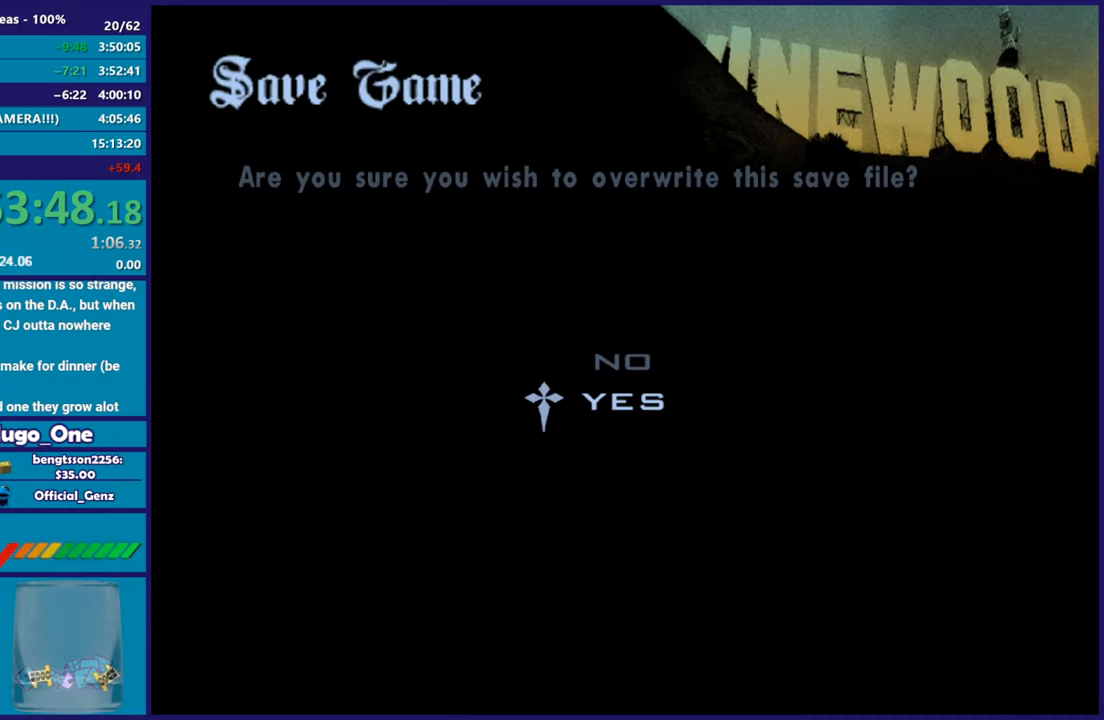
{"buttons": ["A"], "left_stick": "right", "right_stick": "center", "button_events": [[50, "B", "down"], [83, "DPAD_UP", "up"], [133, "B", "up"], [217, "B", "down"], [317, "B", "up"], [467, "A", "down"]]}
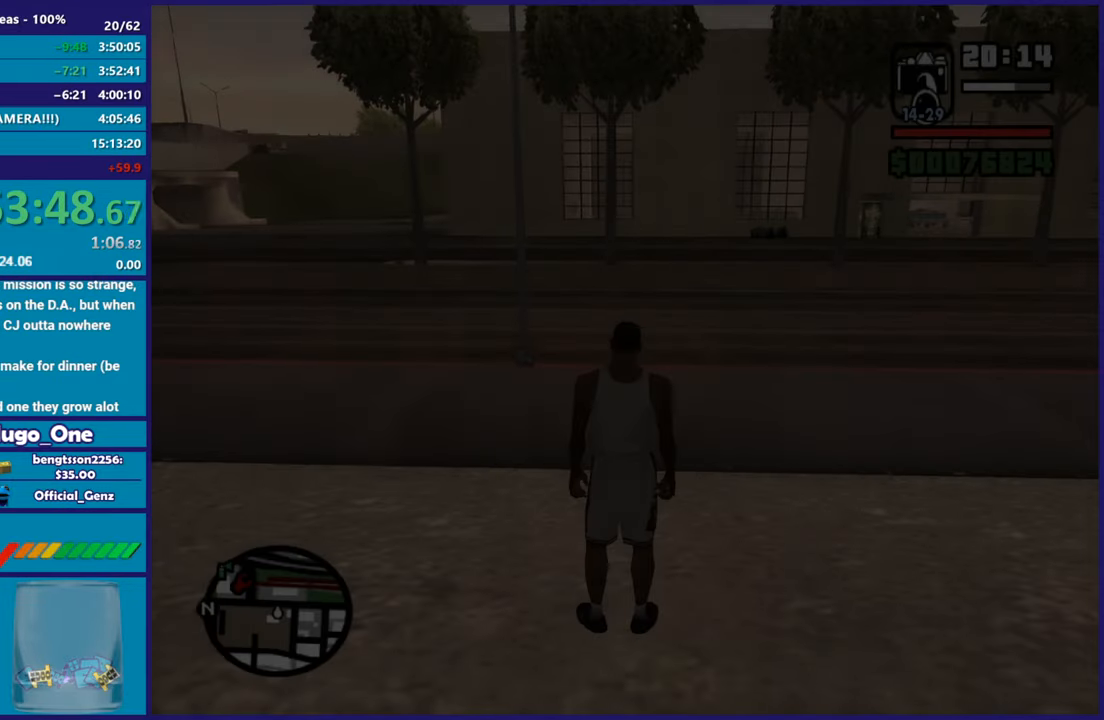
{"buttons": [], "left_stick": "right", "right_stick": "center", "button_events": [[100, "A", "up"], [167, "A", "down"], [284, "A", "up"], [384, "A", "down"], [467, "A", "up"]]}
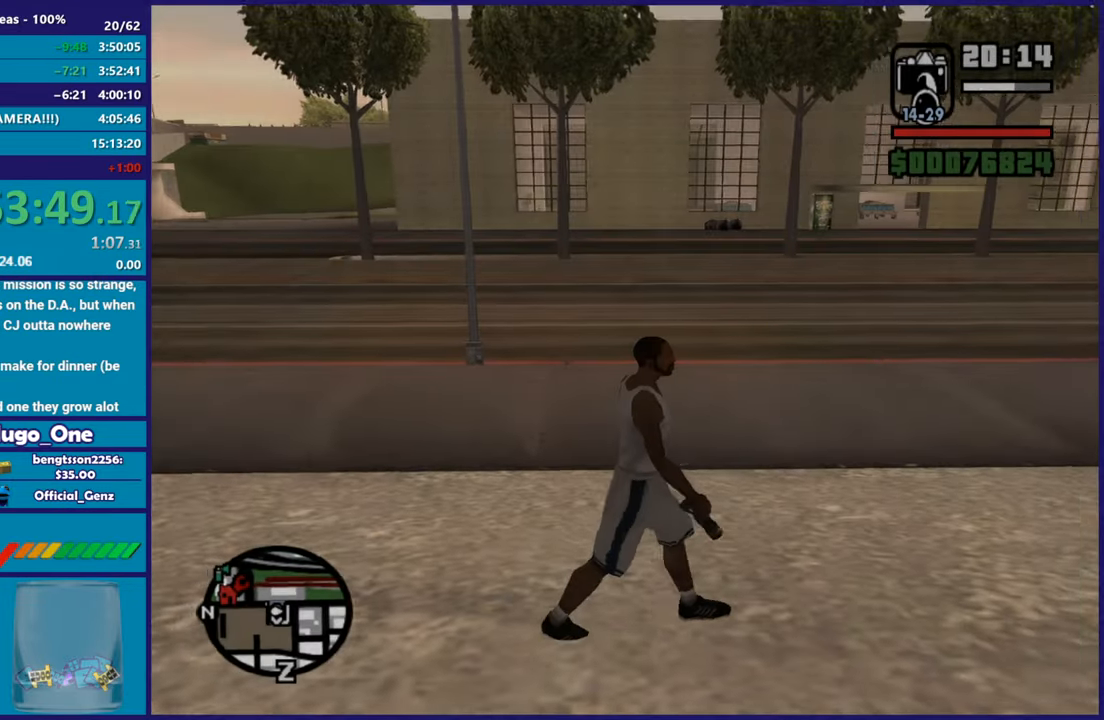
{"buttons": ["A"], "left_stick": "right", "right_stick": "center", "button_events": [[66, "A", "down"], [150, "A", "up"], [250, "A", "down"], [367, "A", "up"], [417, "A", "down"]]}
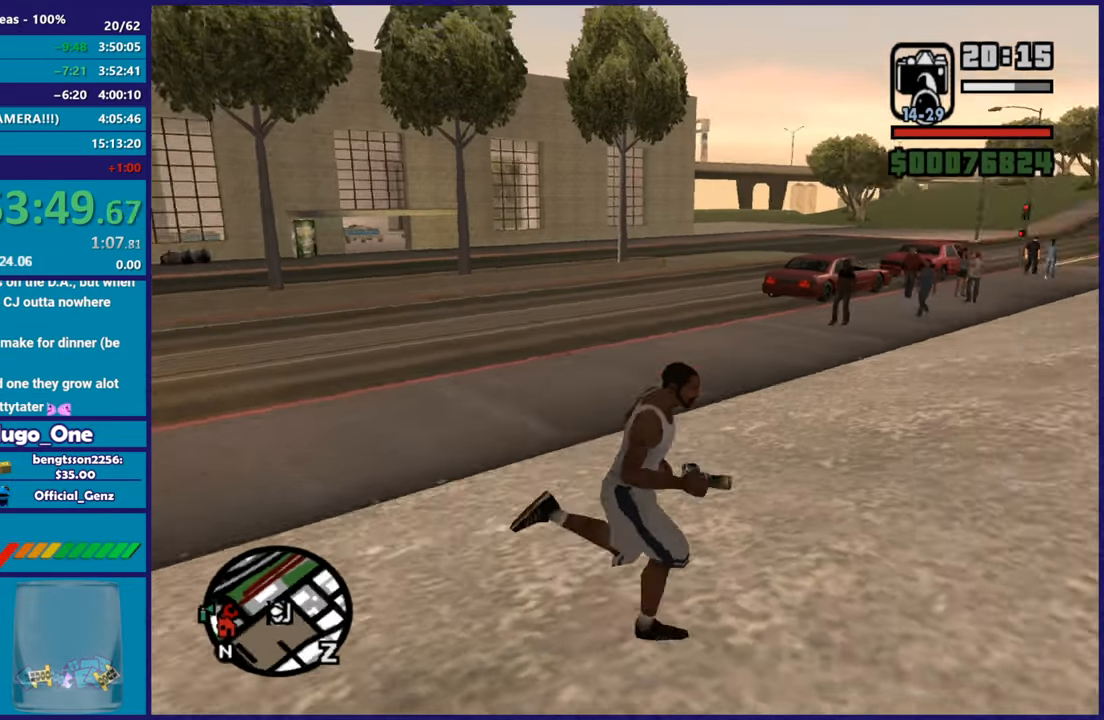
{"buttons": [], "left_stick": "up", "right_stick": "center", "button_events": [[34, "A", "up"]]}
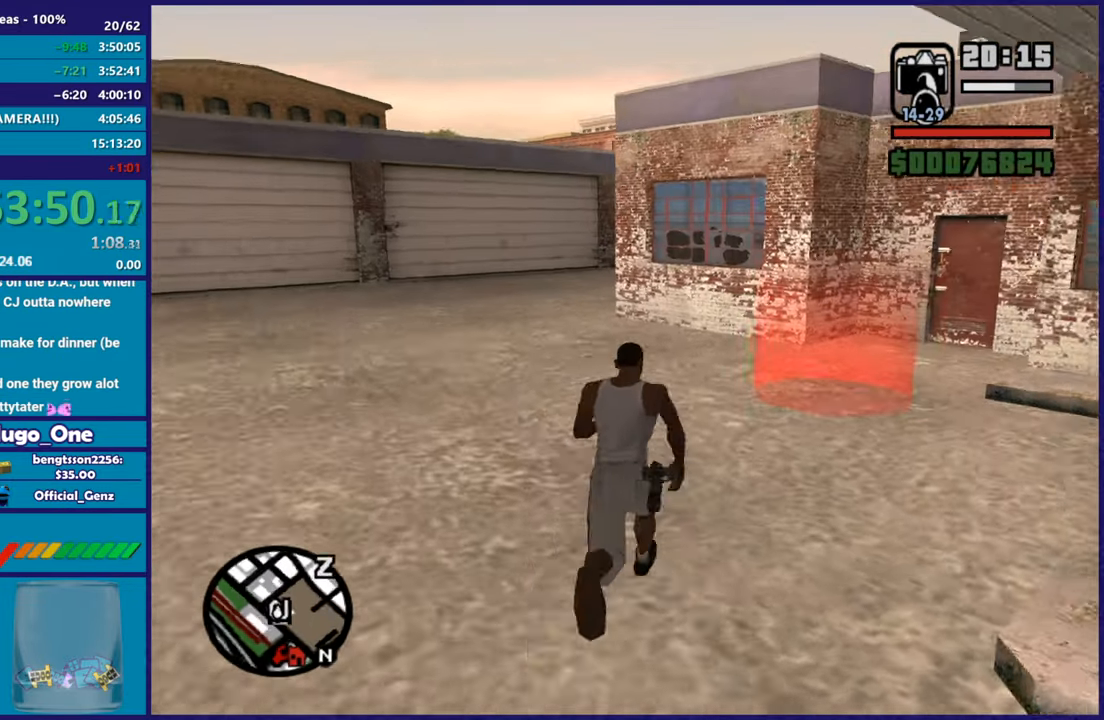
{"buttons": [], "left_stick": "up", "right_stick": "down", "button_events": [[66, "A", "down"], [183, "A", "up"]]}
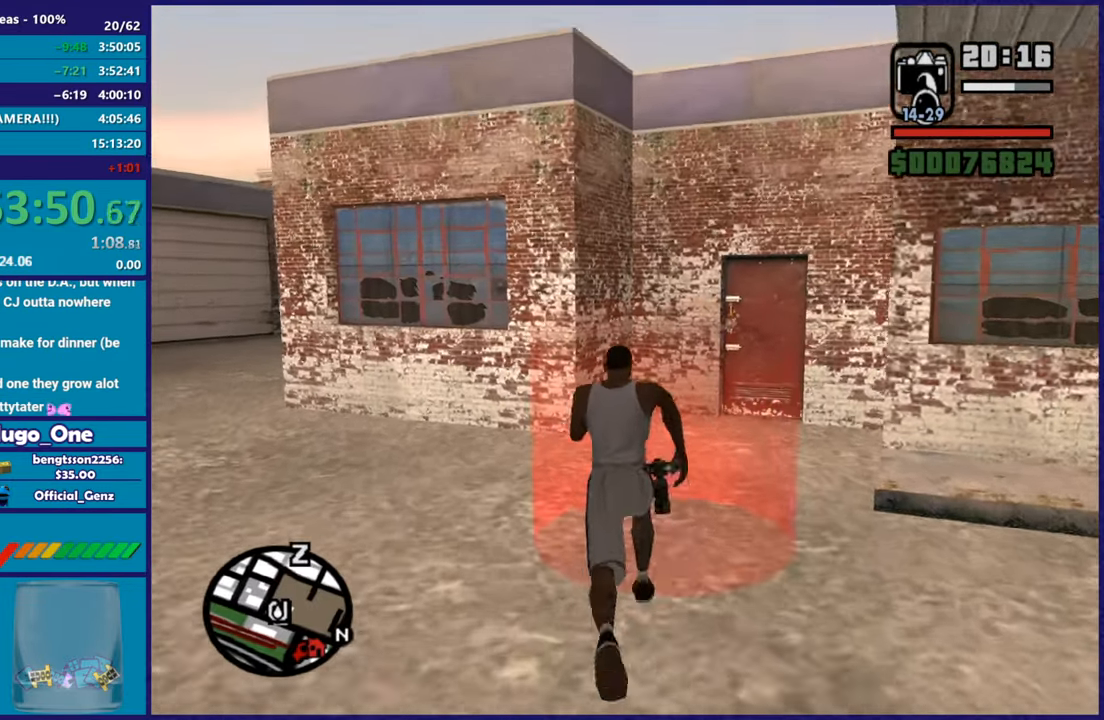
{"buttons": [], "left_stick": "center", "right_stick": "center", "button_events": [[184, "A", "down"], [301, "A", "up"], [401, "A", "down"], [501, "A", "up"]]}
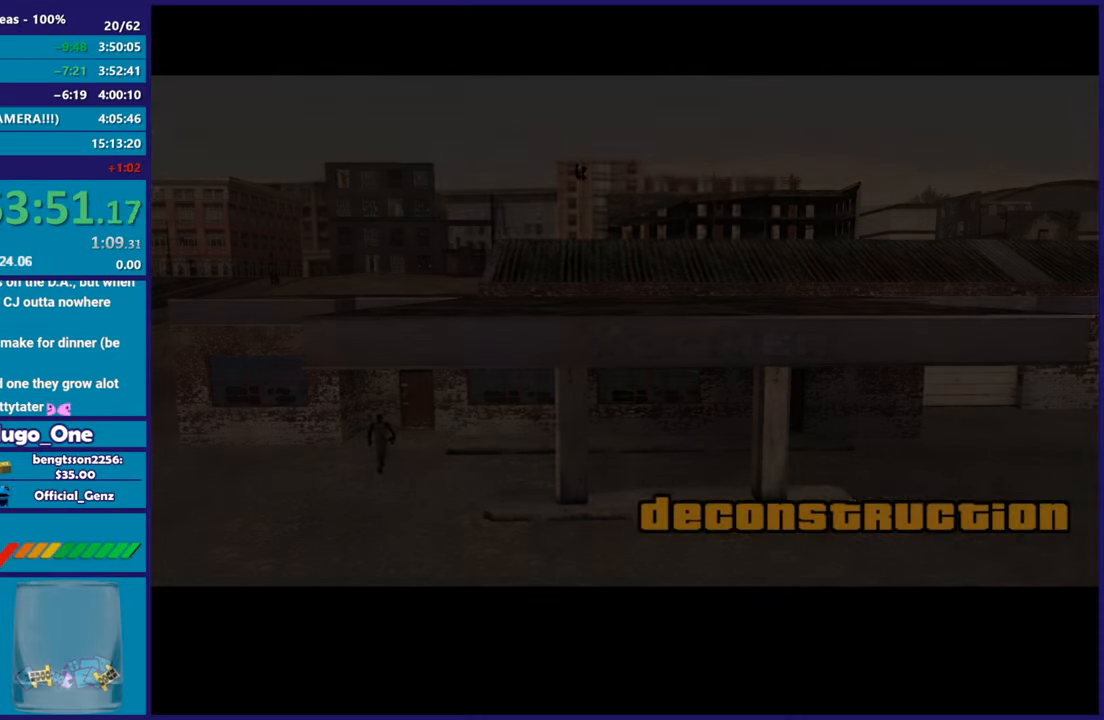
{"buttons": [], "left_stick": "center", "right_stick": "center", "button_events": [[100, "A", "down"], [217, "A", "up"], [333, "A", "down"], [433, "A", "up"]]}
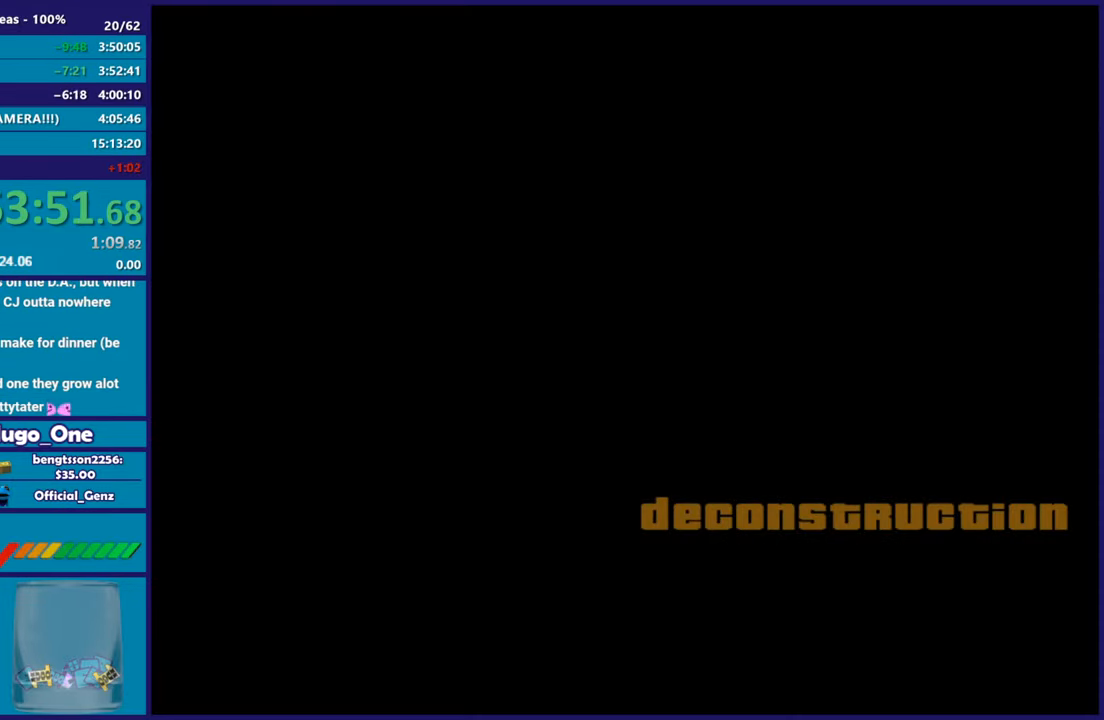
{"buttons": ["A"], "left_stick": "center", "right_stick": "center", "button_events": [[50, "A", "down"], [150, "A", "up"], [250, "A", "down"], [367, "A", "up"], [451, "A", "down"]]}
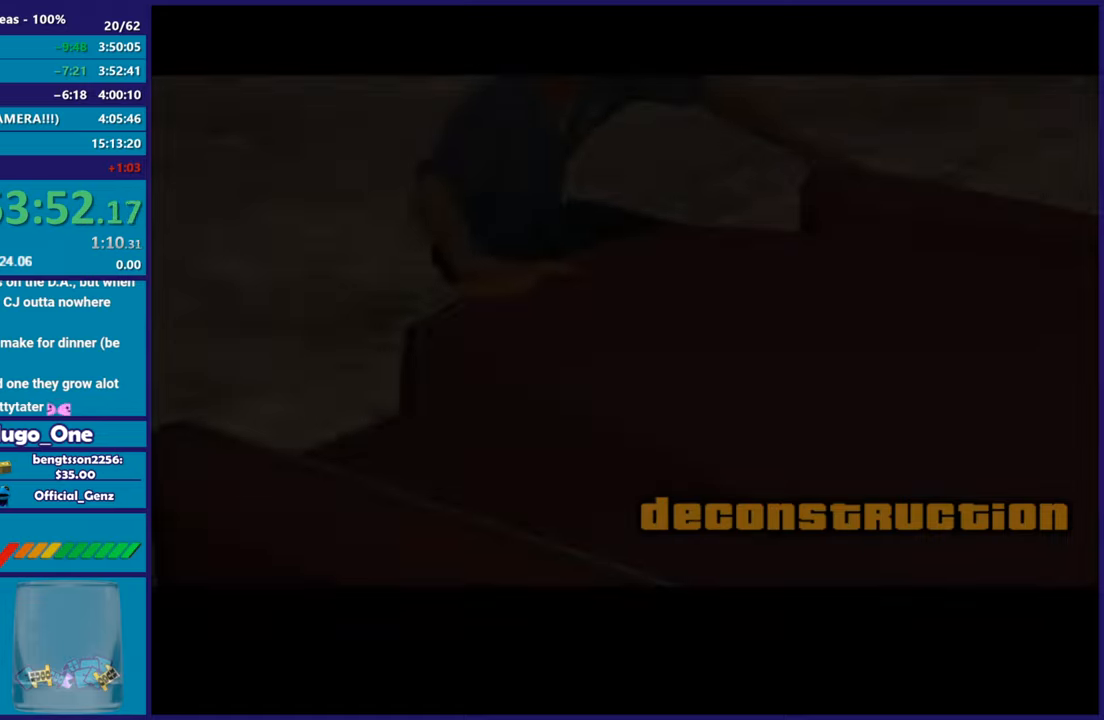
{"buttons": [], "left_stick": "center", "right_stick": "center", "button_events": [[50, "A", "up"], [167, "A", "down"], [267, "A", "up"], [350, "A", "down"], [450, "A", "up"]]}
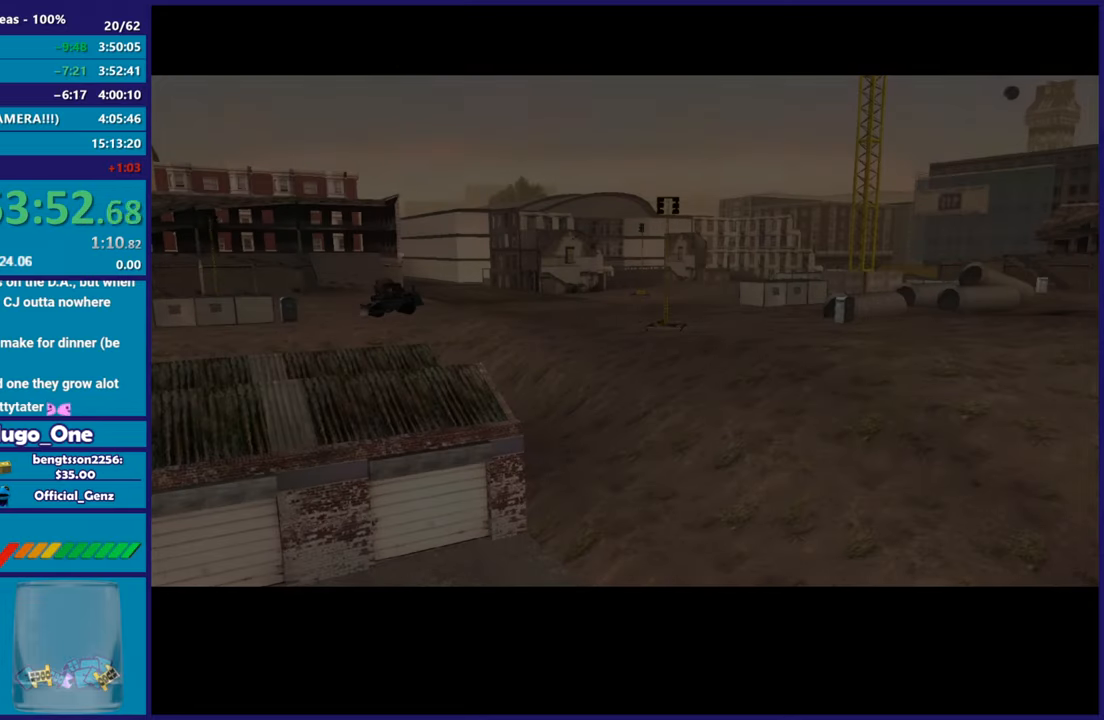
{"buttons": ["A"], "left_stick": "center", "right_stick": "center", "button_events": [[50, "A", "down"], [150, "A", "up"], [267, "A", "down"], [367, "A", "up"], [467, "A", "down"]]}
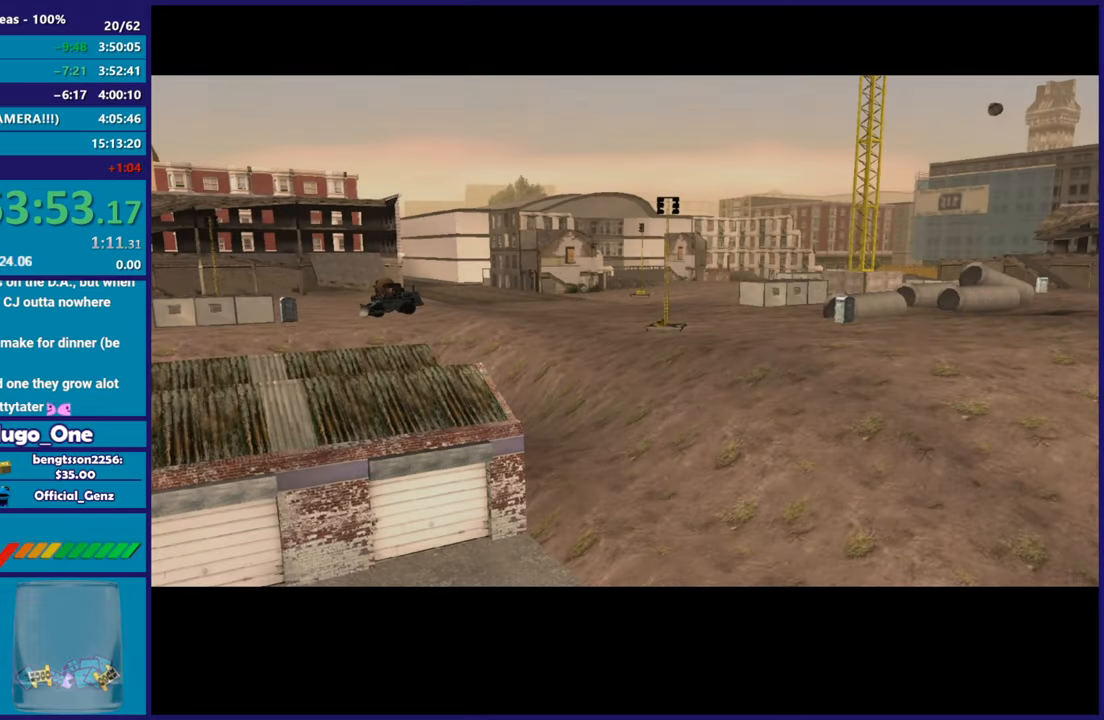
{"buttons": ["A"], "left_stick": "center", "right_stick": "center", "button_events": [[100, "A", "up"], [217, "A", "down"], [317, "A", "up"], [400, "A", "down"]]}
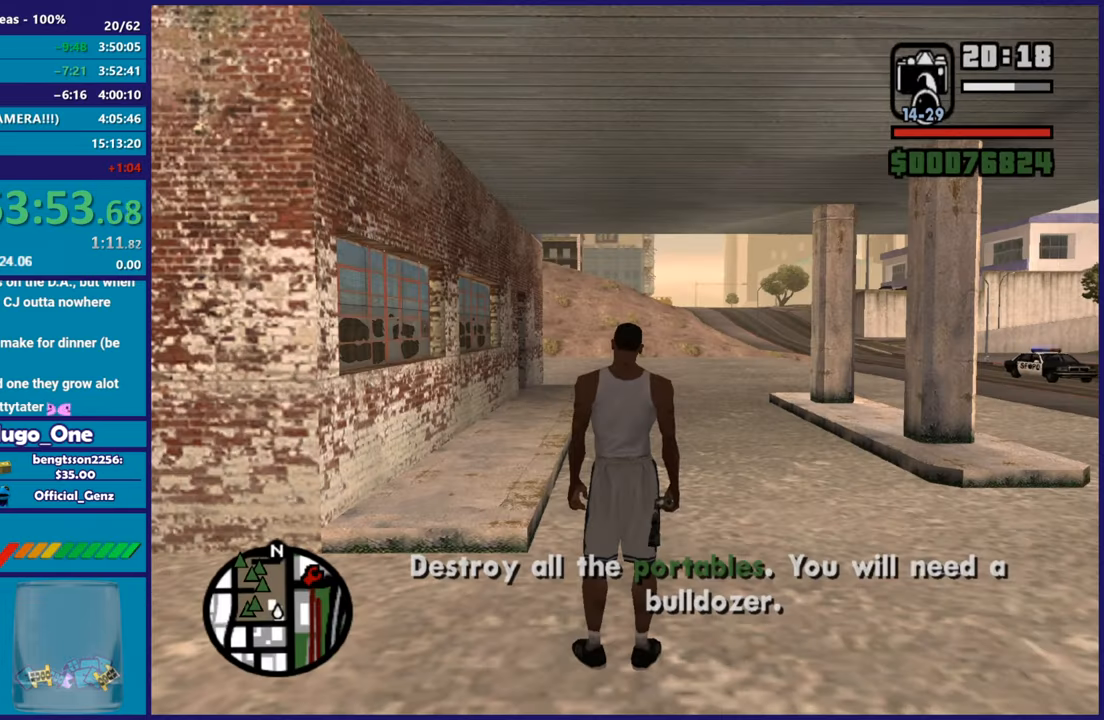
{"buttons": [], "left_stick": "right", "right_stick": "center", "button_events": [[17, "A", "up"], [117, "A", "down"], [250, "A", "up"], [334, "A", "down"], [417, "A", "up"]]}
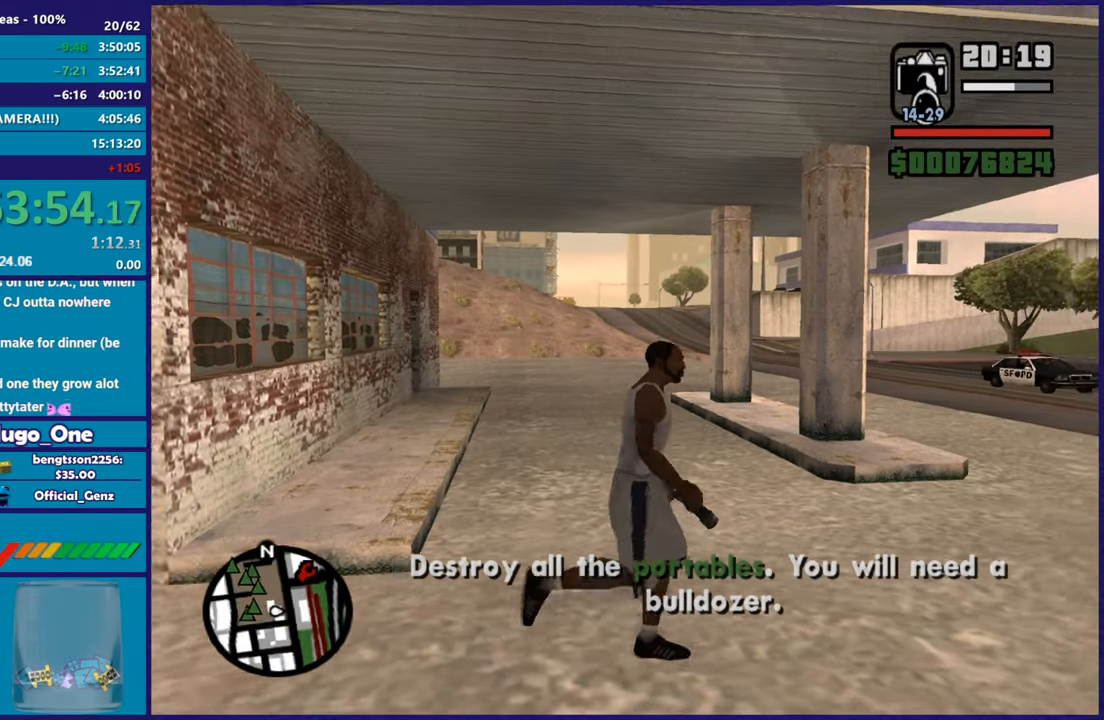
{"buttons": ["A"], "left_stick": "right", "right_stick": "center", "button_events": [[33, "A", "down"], [133, "A", "up"], [217, "A", "down"], [333, "A", "up"], [433, "A", "down"]]}
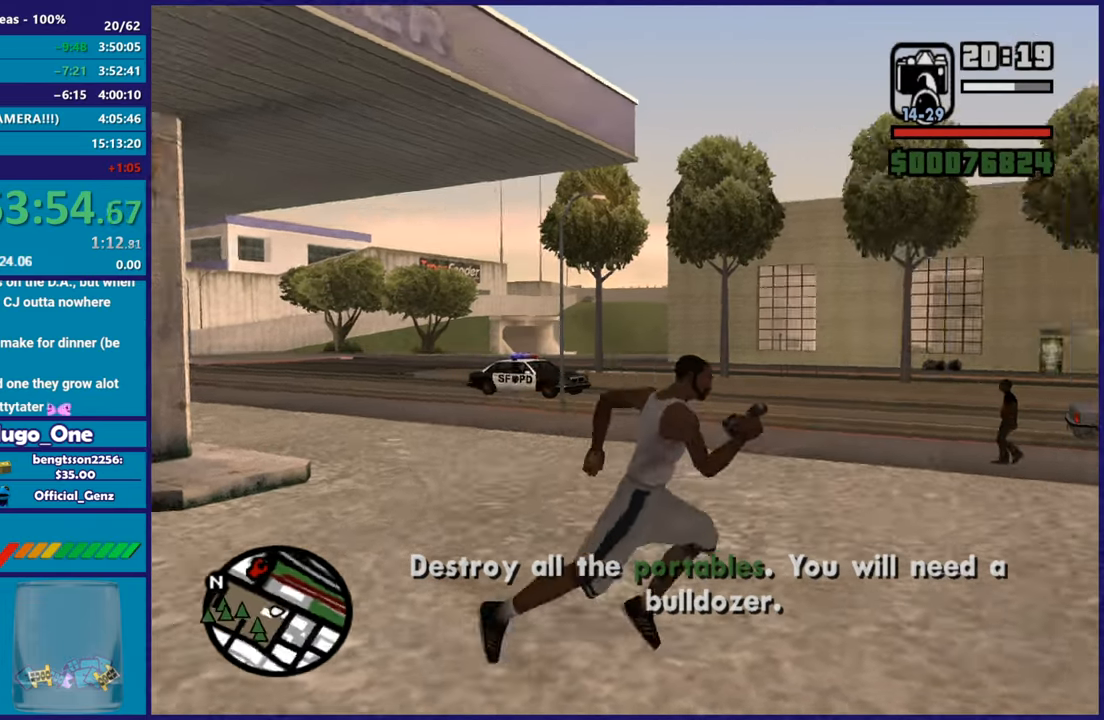
{"buttons": [], "left_stick": "up", "right_stick": "center", "button_events": [[34, "A", "up"], [117, "A", "down"], [234, "A", "up"], [317, "A", "down"], [417, "A", "up"]]}
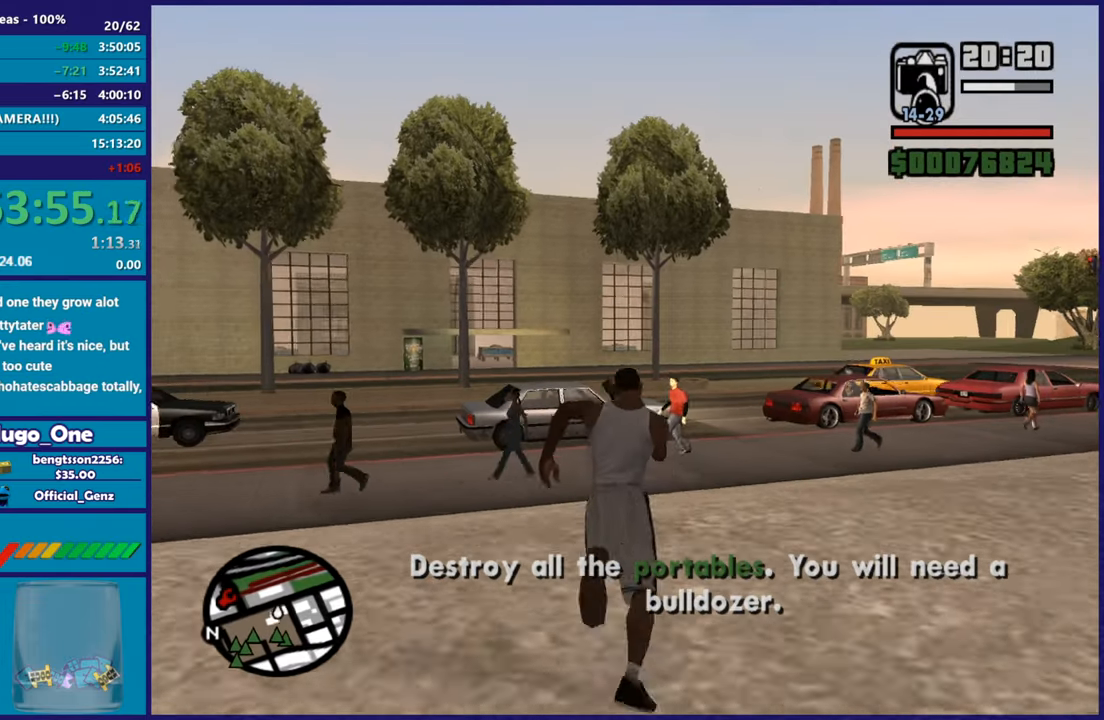
{"buttons": ["A"], "left_stick": "up", "right_stick": "center", "button_events": [[16, "A", "down"], [133, "A", "up"], [233, "A", "down"], [350, "A", "up"], [450, "A", "down"]]}
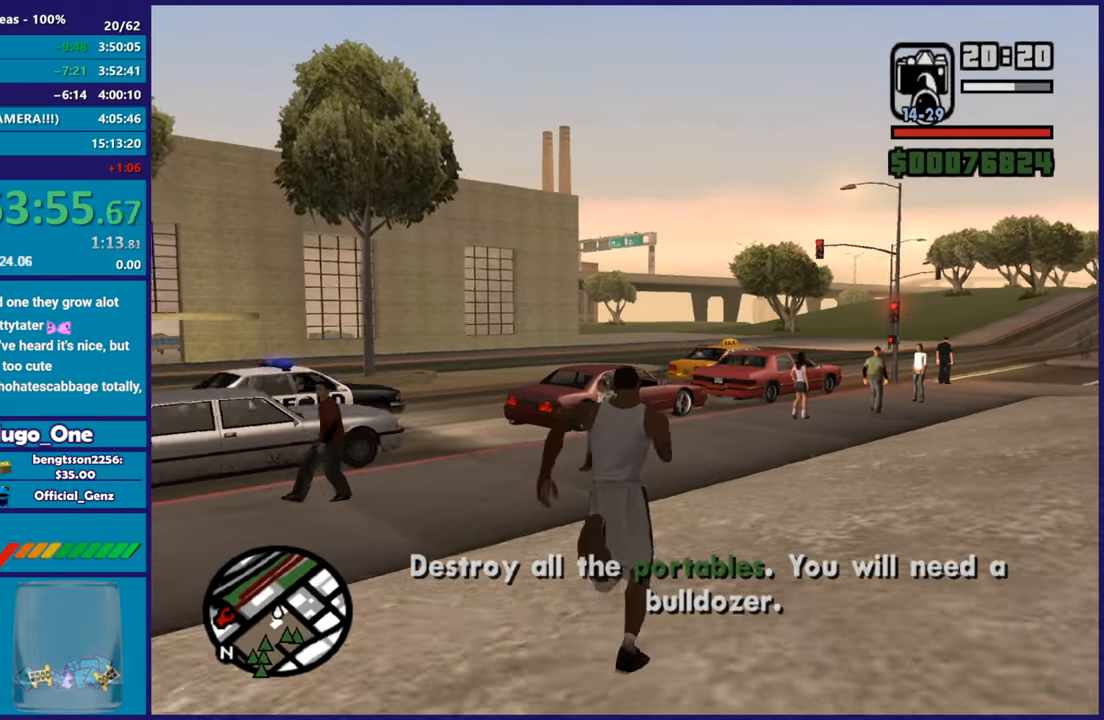
{"buttons": [], "left_stick": "up", "right_stick": "center", "button_events": [[50, "A", "up"], [167, "A", "down"], [250, "A", "up"], [351, "A", "down"], [434, "A", "up"]]}
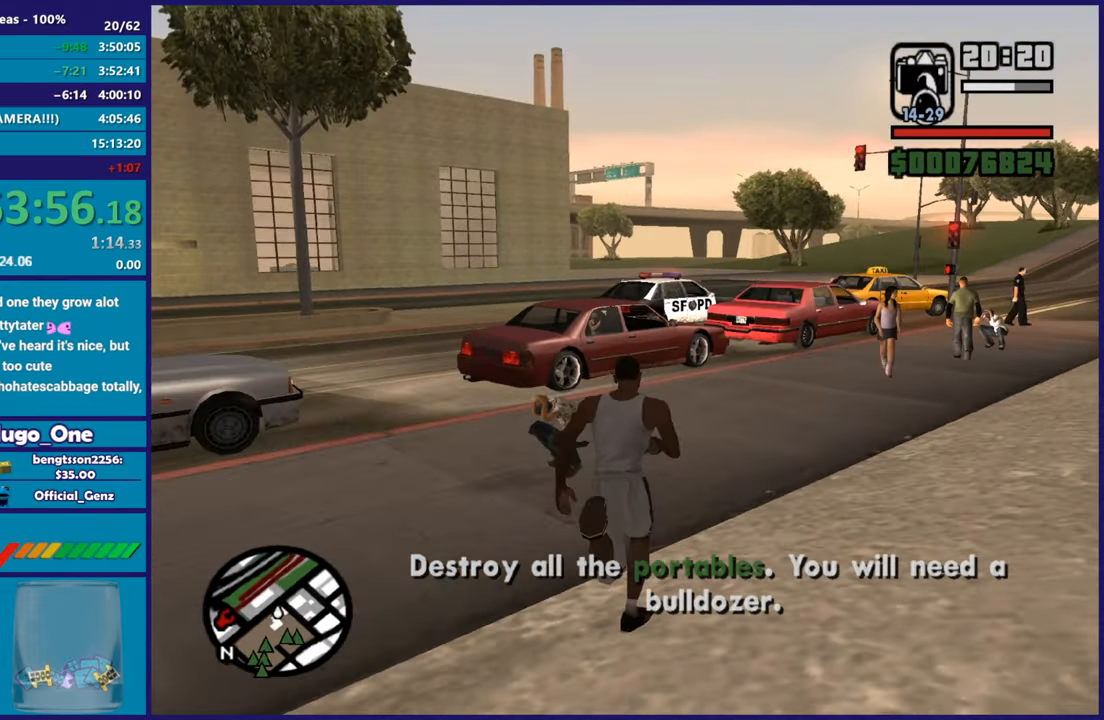
{"buttons": ["A"], "left_stick": "right", "right_stick": "center", "button_events": [[50, "A", "down"], [150, "A", "up"], [233, "A", "down"], [350, "A", "up"], [417, "A", "down"]]}
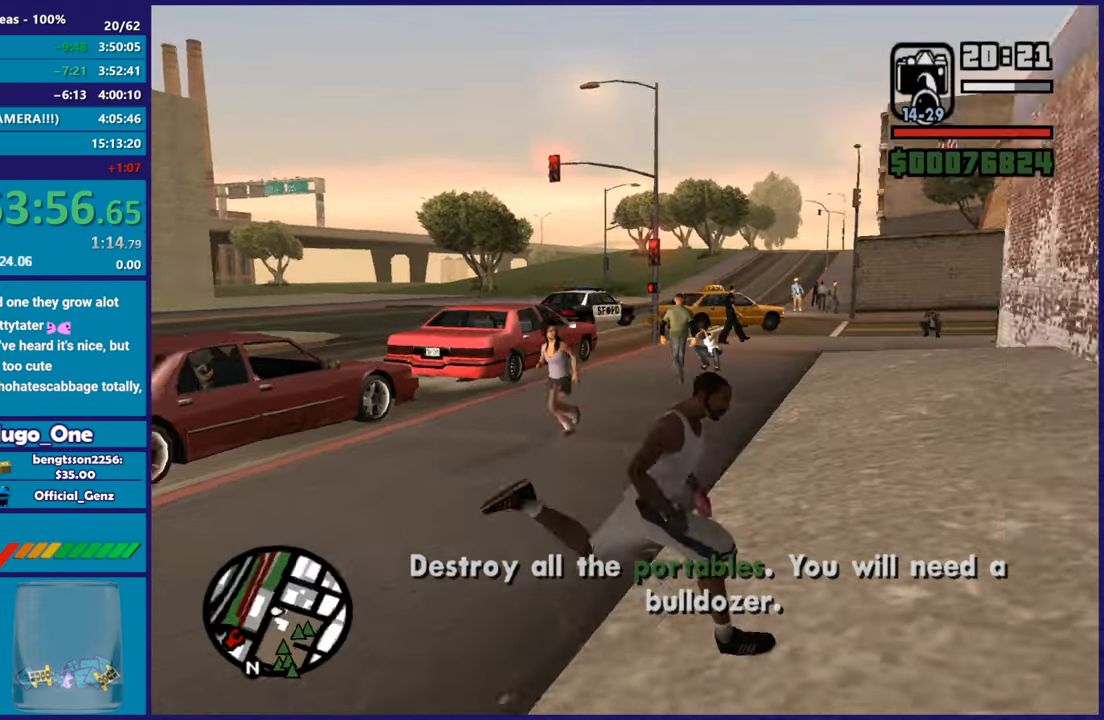
{"buttons": [], "left_stick": "up-right", "right_stick": "center", "button_events": [[50, "A", "up"], [117, "A", "down"], [234, "A", "up"], [334, "A", "down"], [434, "A", "up"]]}
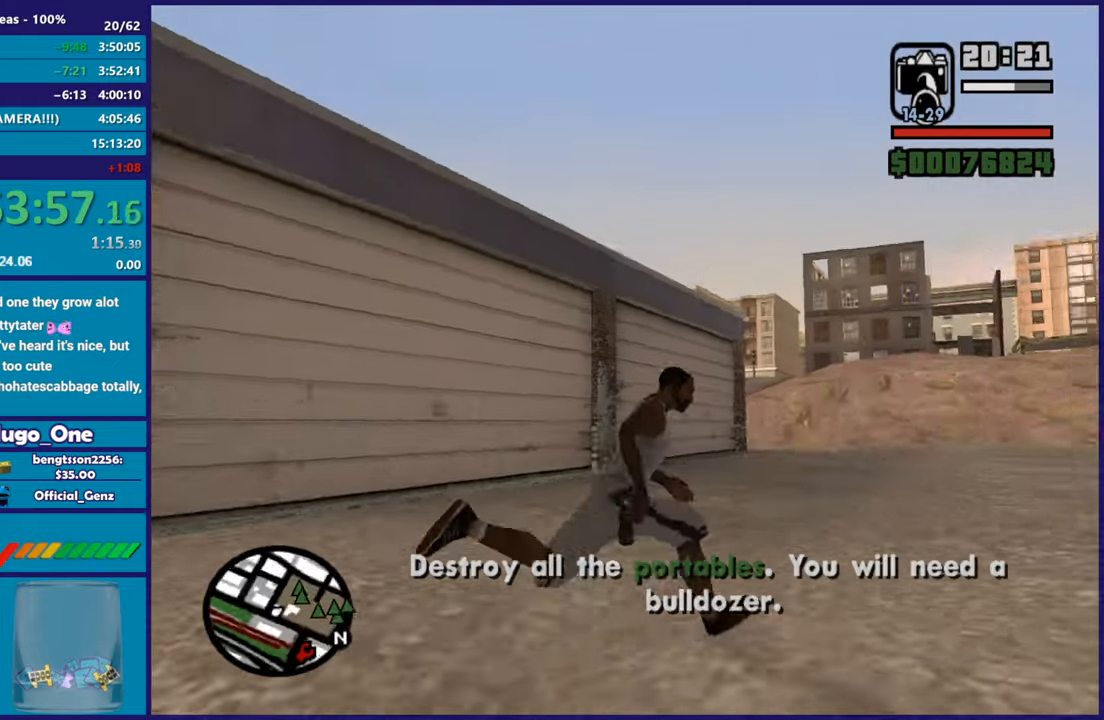
{"buttons": ["A"], "left_stick": "up", "right_stick": "center", "button_events": [[16, "A", "down"], [133, "A", "up"], [233, "A", "down"], [333, "A", "up"], [433, "A", "down"]]}
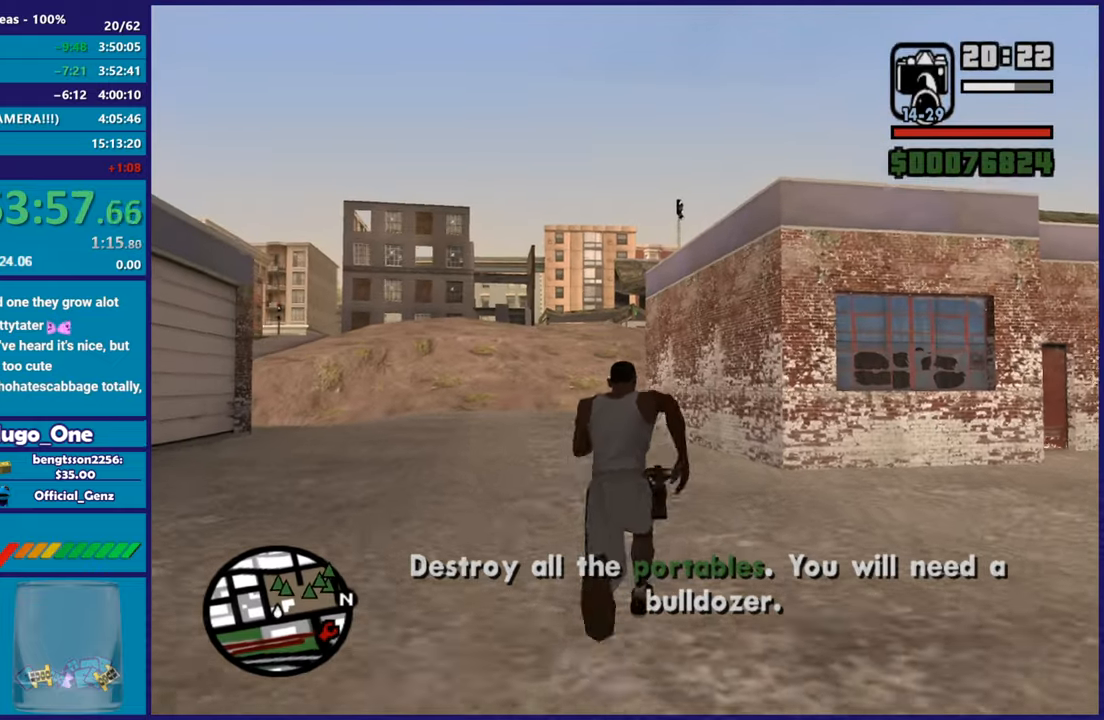
{"buttons": ["A"], "left_stick": "up", "right_stick": "center", "button_events": [[17, "A", "up"], [134, "A", "down"], [217, "A", "up"], [317, "A", "down"], [417, "A", "up"], [484, "A", "down"]]}
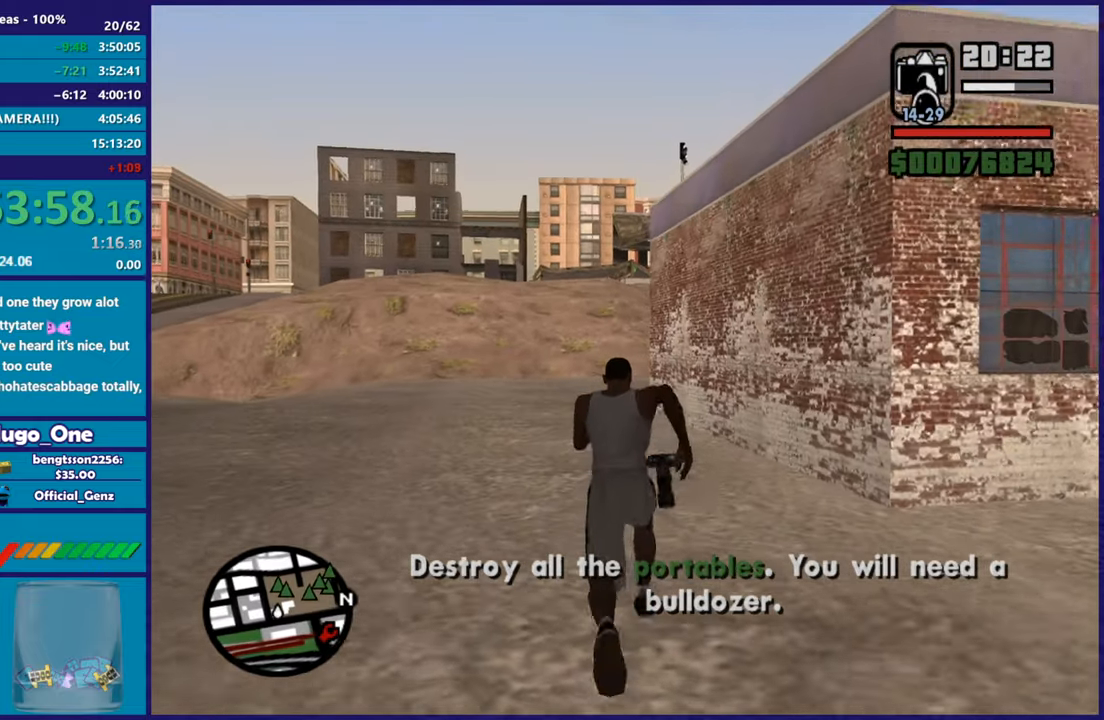
{"buttons": [], "left_stick": "up", "right_stick": "center", "button_events": [[117, "A", "up"], [183, "A", "down"], [300, "A", "up"], [383, "A", "down"], [484, "A", "up"]]}
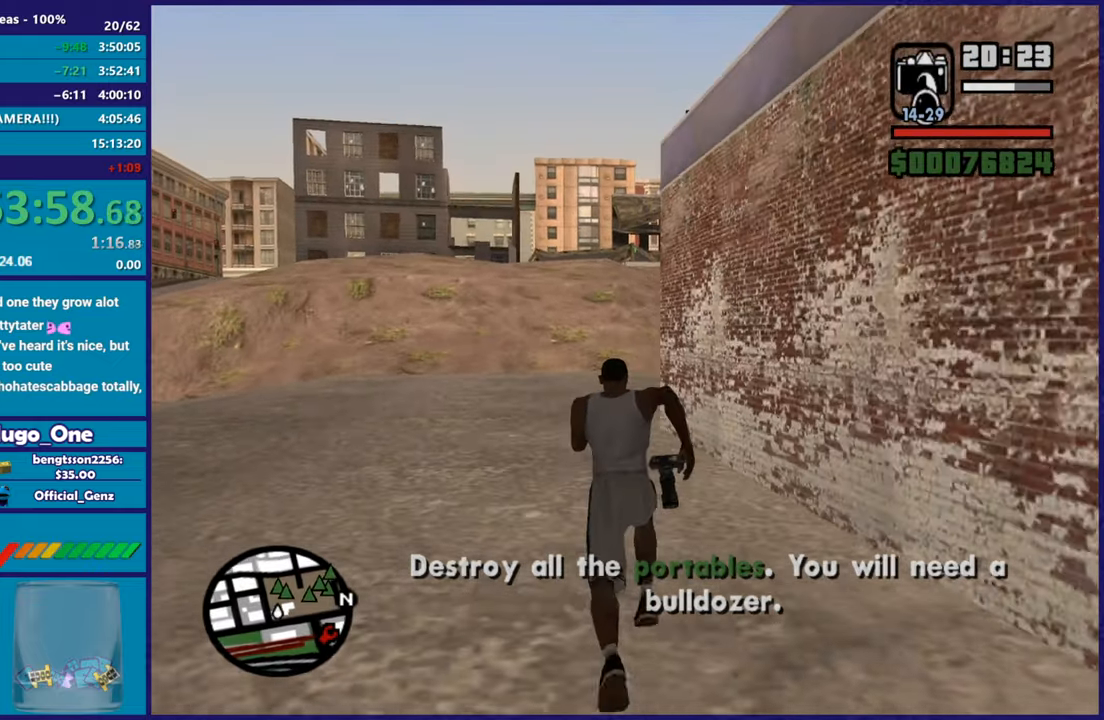
{"buttons": ["A"], "left_stick": "up", "right_stick": "center", "button_events": [[100, "A", "down"], [184, "A", "up"], [284, "A", "down"], [384, "A", "up"], [484, "A", "down"]]}